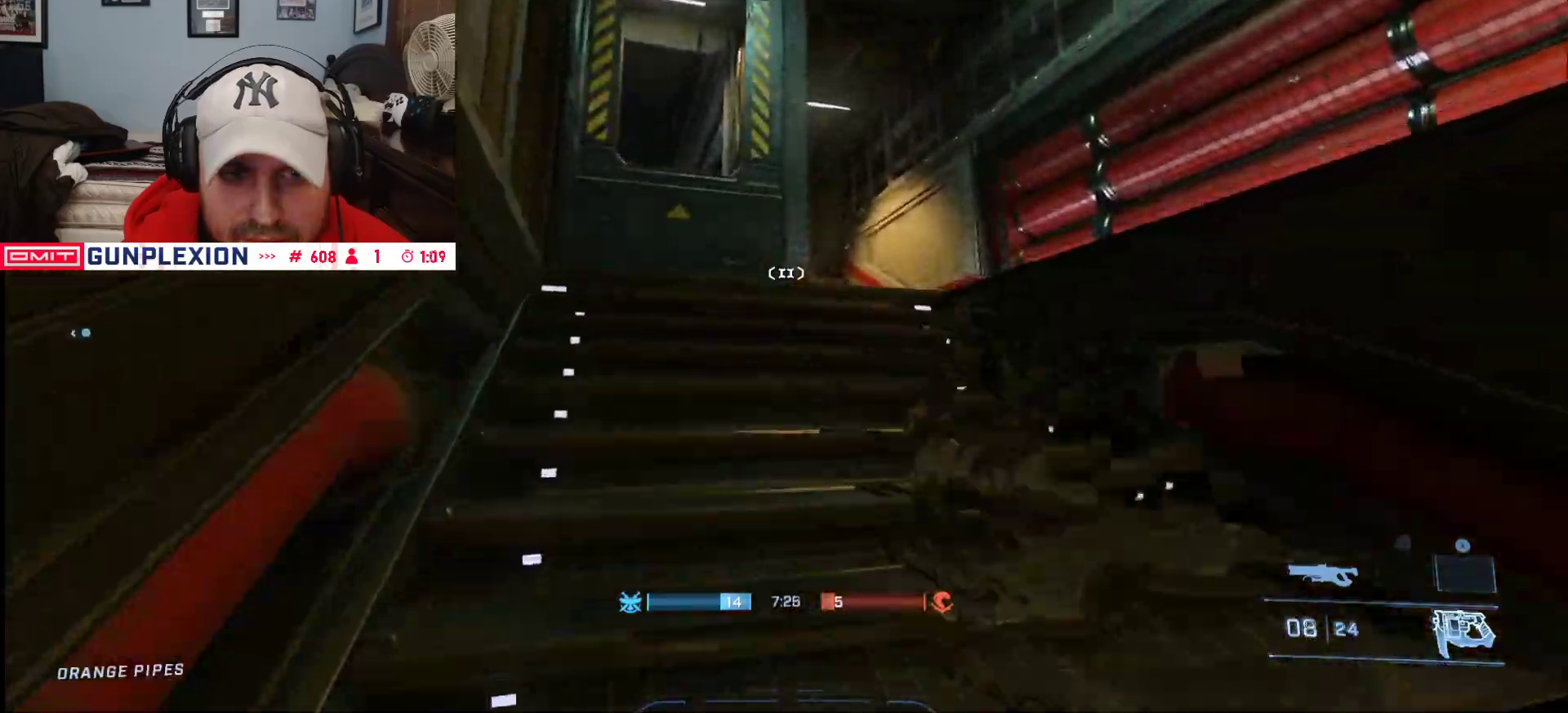
Gameplay with a controller (Xbox layout); each line is a JSON object with the inputs held at the frame after it (dt_ms = milliseconds from this image to that frame). "button_events" lists button changes between this image and that frame as [ms after this image, input, new state], when the widget could be followed in between (sticks are given only as held states).
{"dt_ms": 500, "buttons": [], "left_stick": "up", "right_stick": "down-left", "button_events": []}
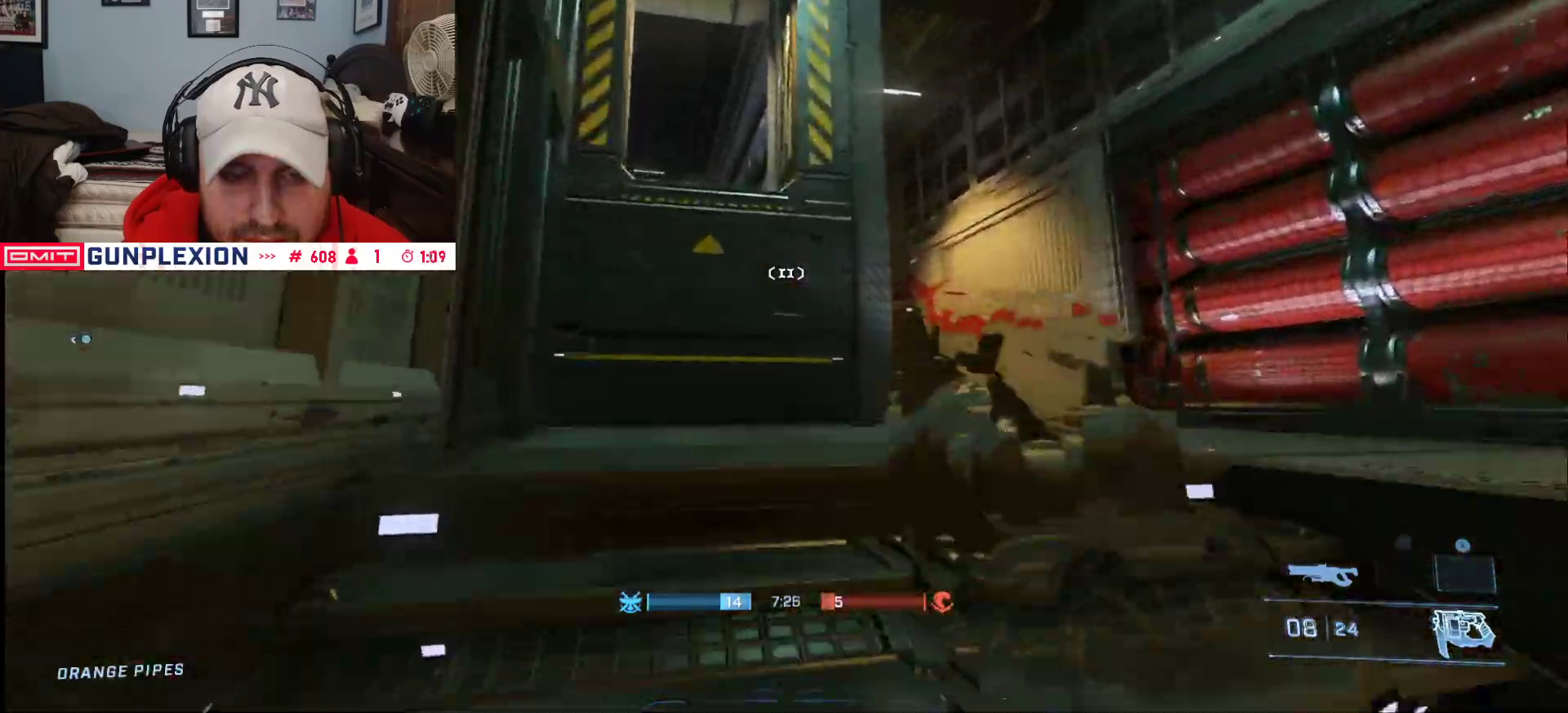
{"dt_ms": 500, "buttons": [], "left_stick": "up", "right_stick": "down-left", "button_events": []}
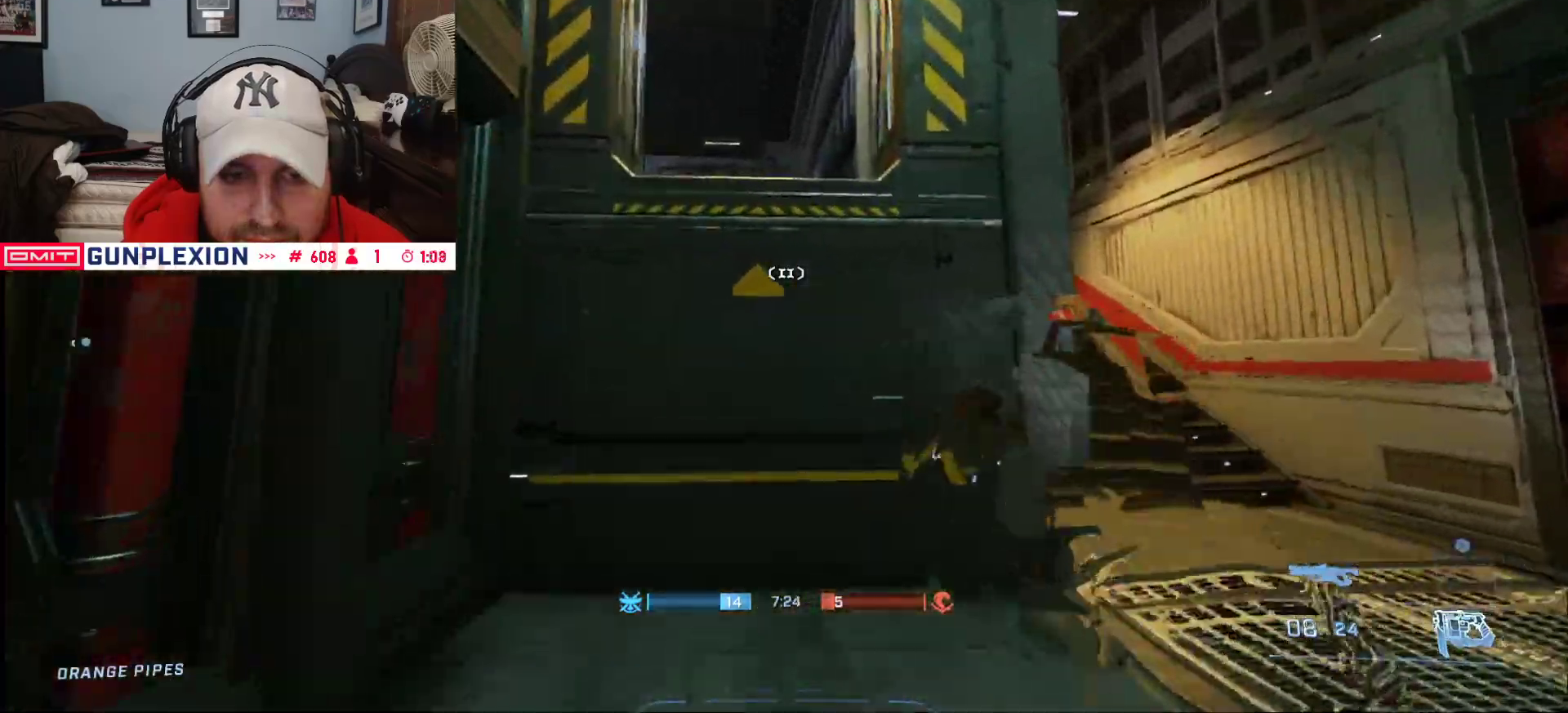
{"dt_ms": 500, "buttons": ["L3"], "left_stick": "up-right", "right_stick": "down-left", "button_events": [[50, "L1", "down"], [133, "L3", "down"], [150, "L1", "up"]]}
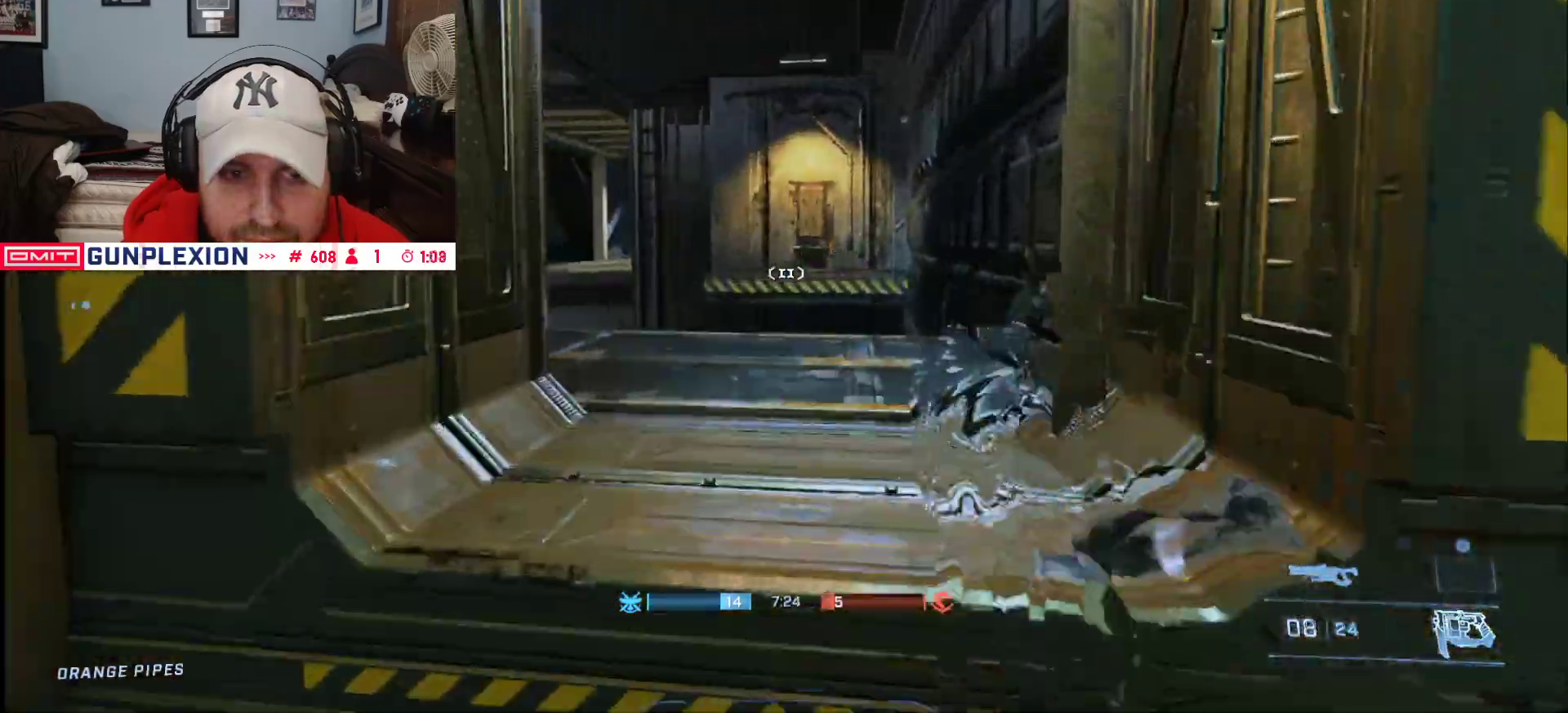
{"dt_ms": 500, "buttons": [], "left_stick": "up-right", "right_stick": "left", "button_events": [[117, "L3", "up"]]}
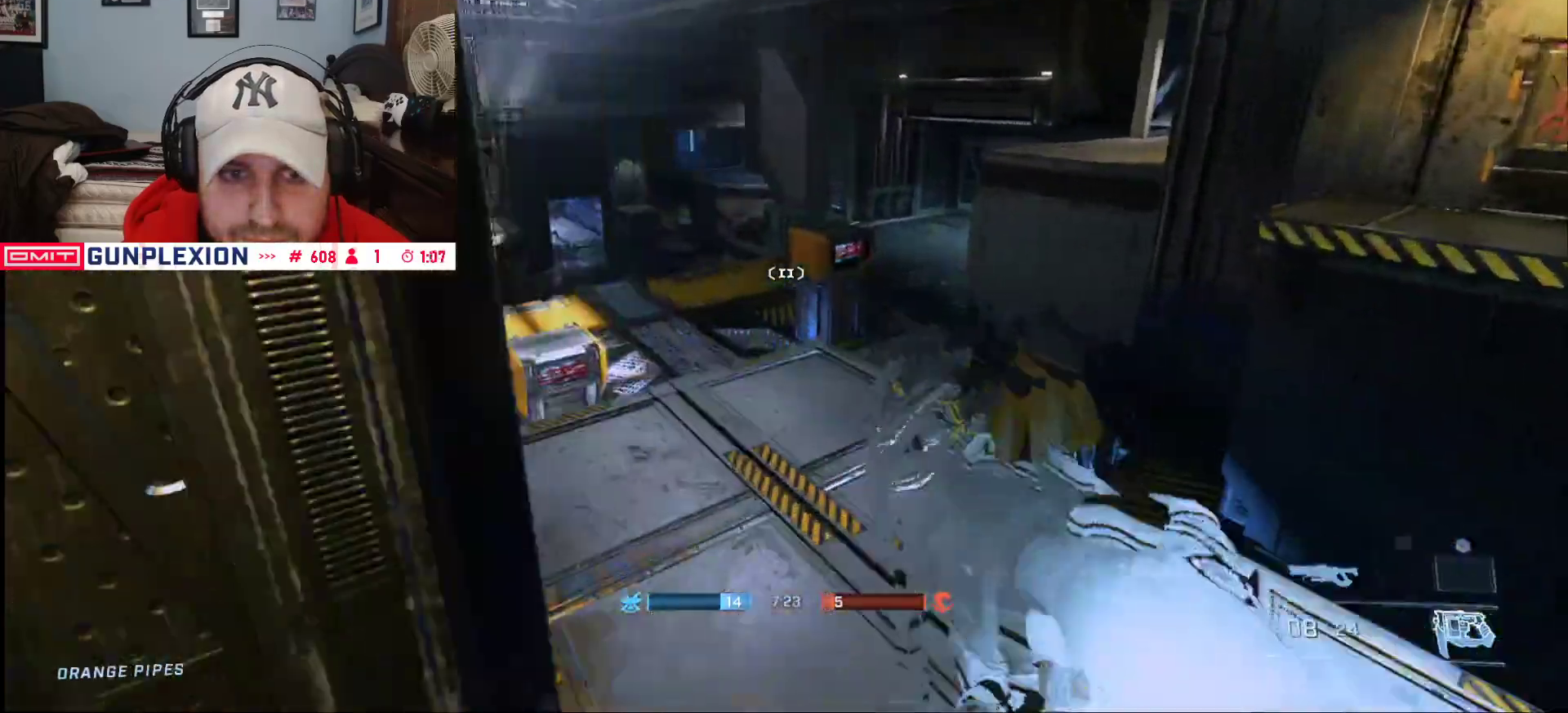
{"dt_ms": 500, "buttons": [], "left_stick": "up", "right_stick": "left", "button_events": []}
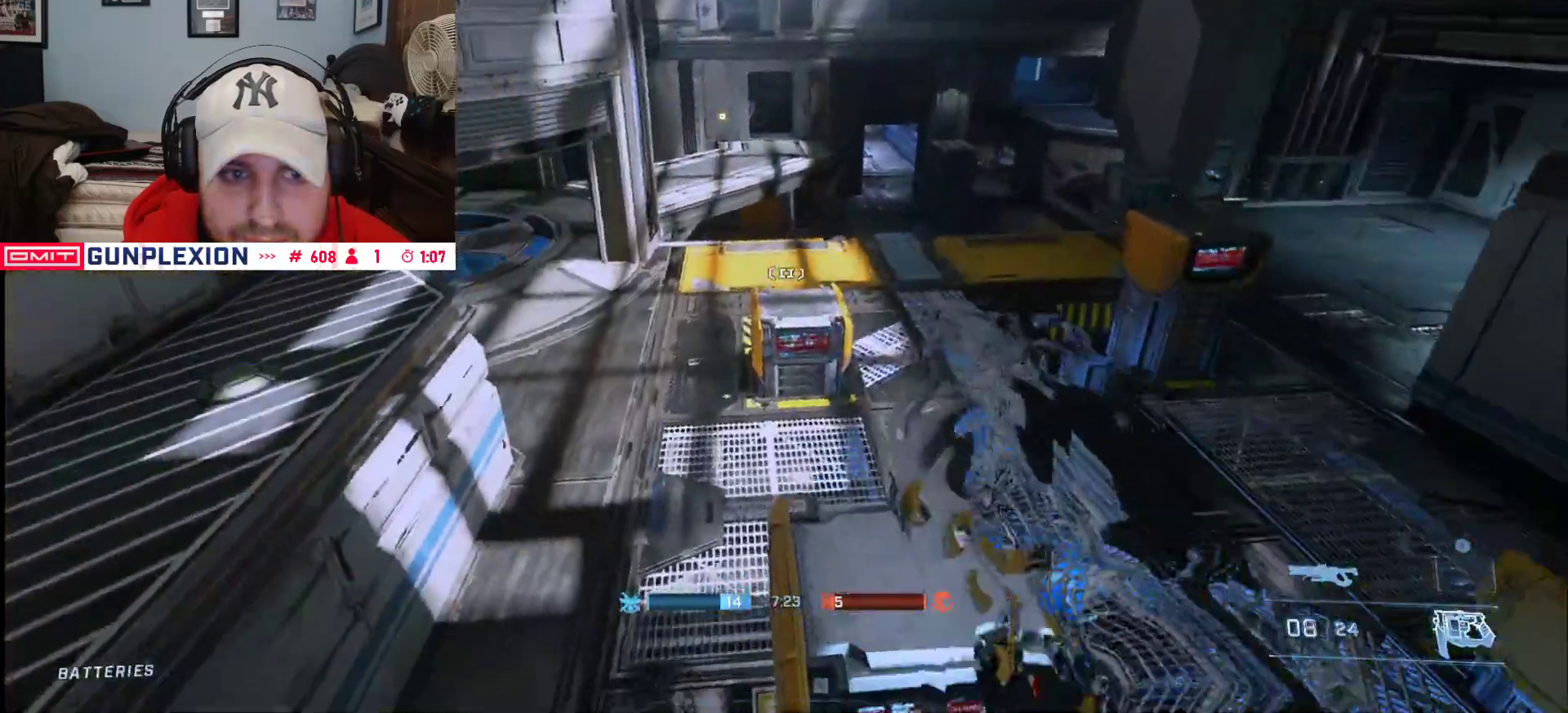
{"dt_ms": 500, "buttons": [], "left_stick": "up", "right_stick": "up-left", "button_events": []}
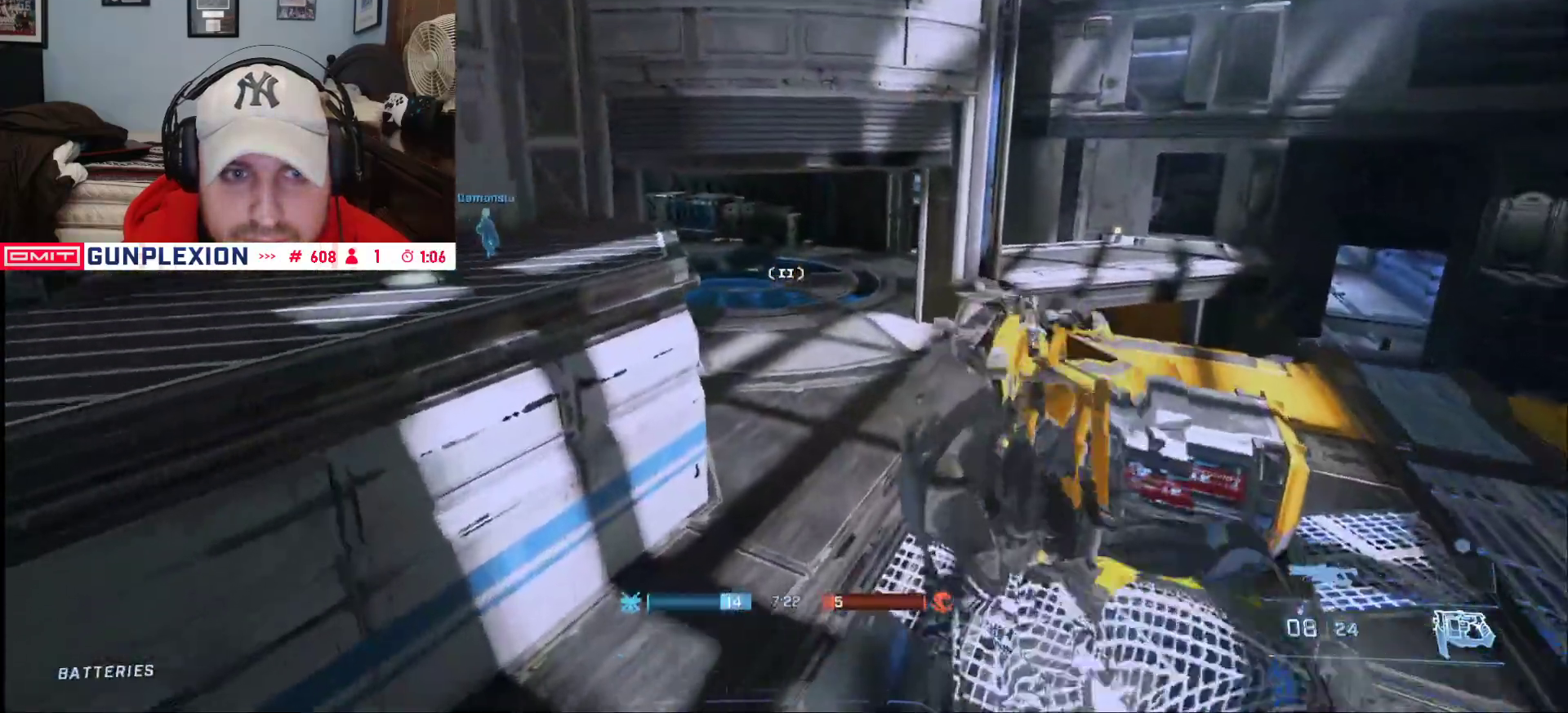
{"dt_ms": 1000, "buttons": [], "left_stick": "up", "right_stick": "left", "button_events": []}
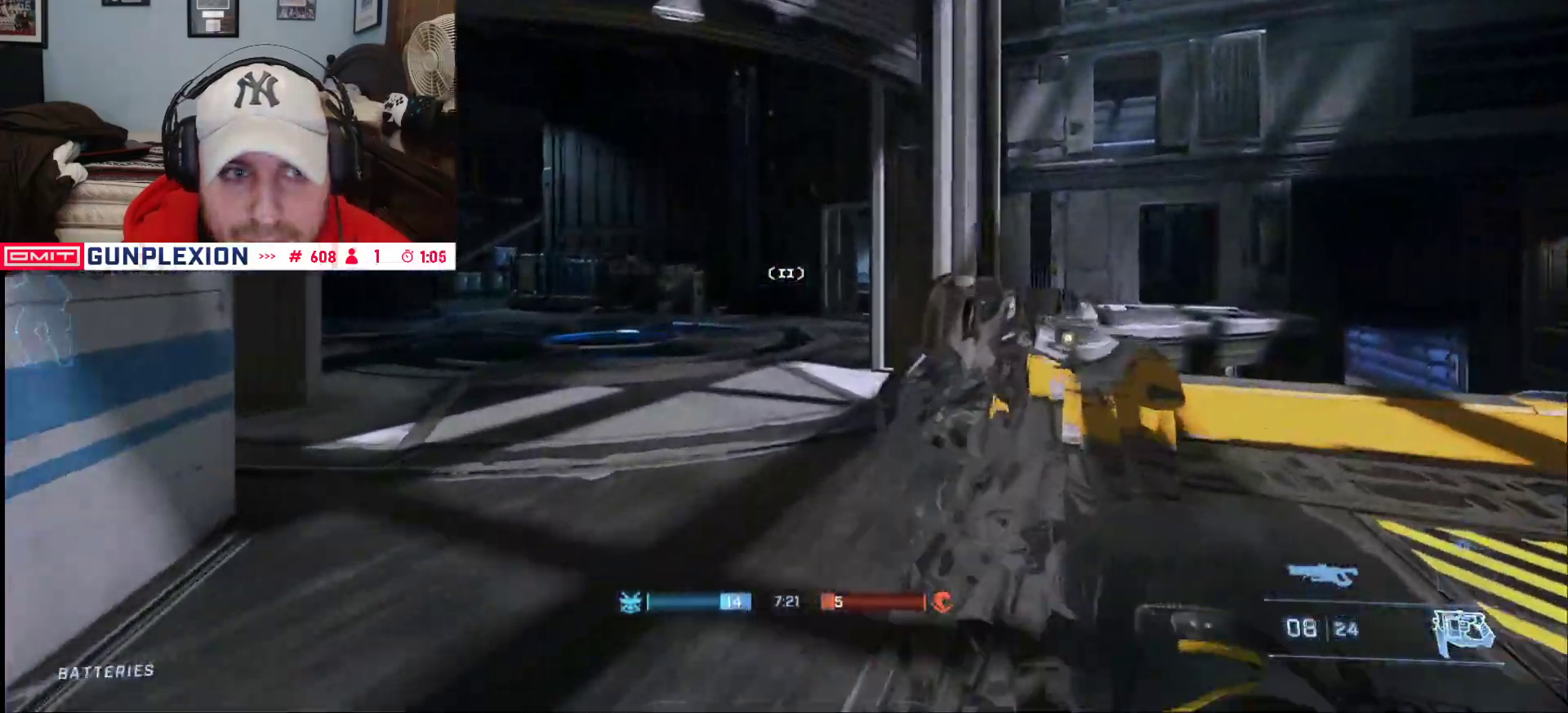
{"dt_ms": 500, "buttons": [], "left_stick": "up", "right_stick": "up-left", "button_events": []}
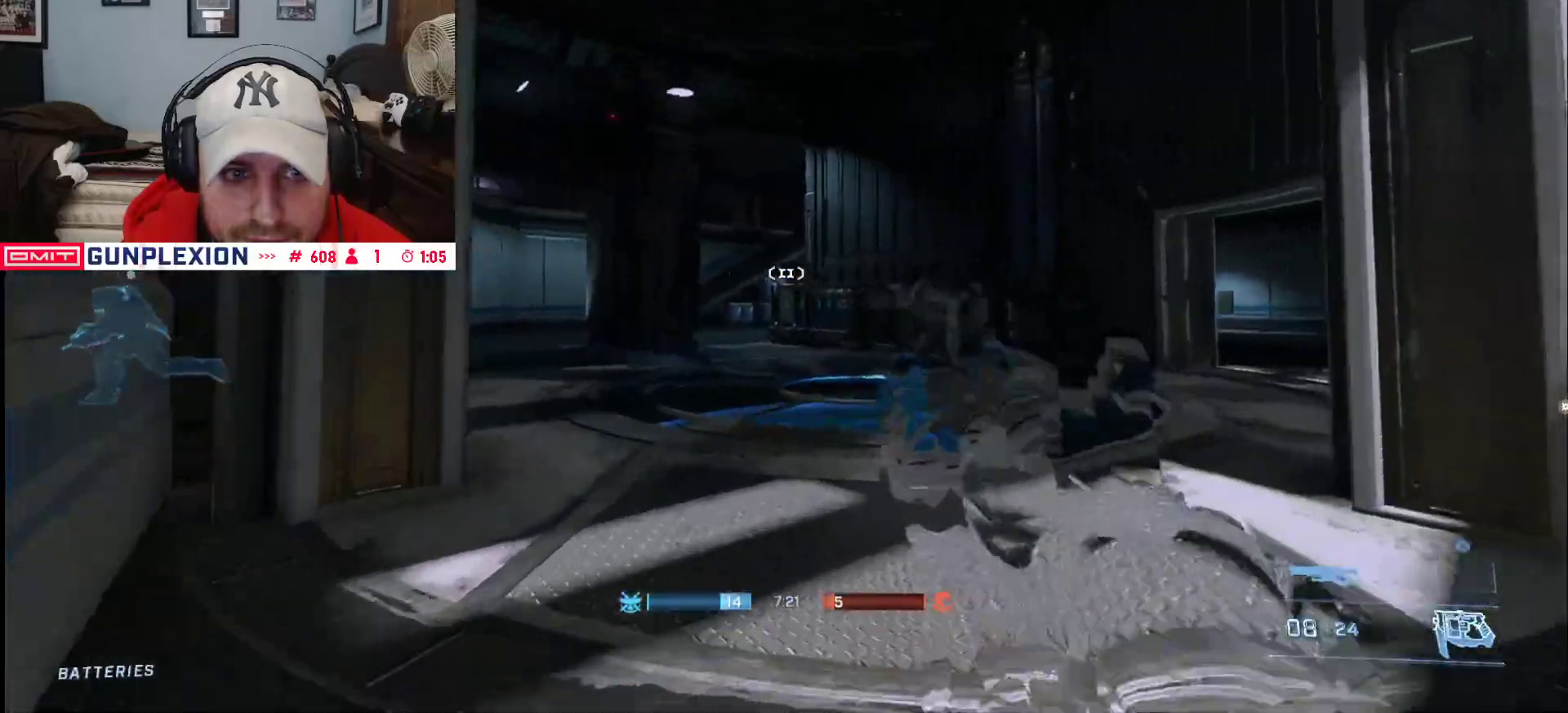
{"dt_ms": 500, "buttons": [], "left_stick": "up", "right_stick": "up-right", "button_events": [[200, "Y", "down"], [250, "Y", "up"]]}
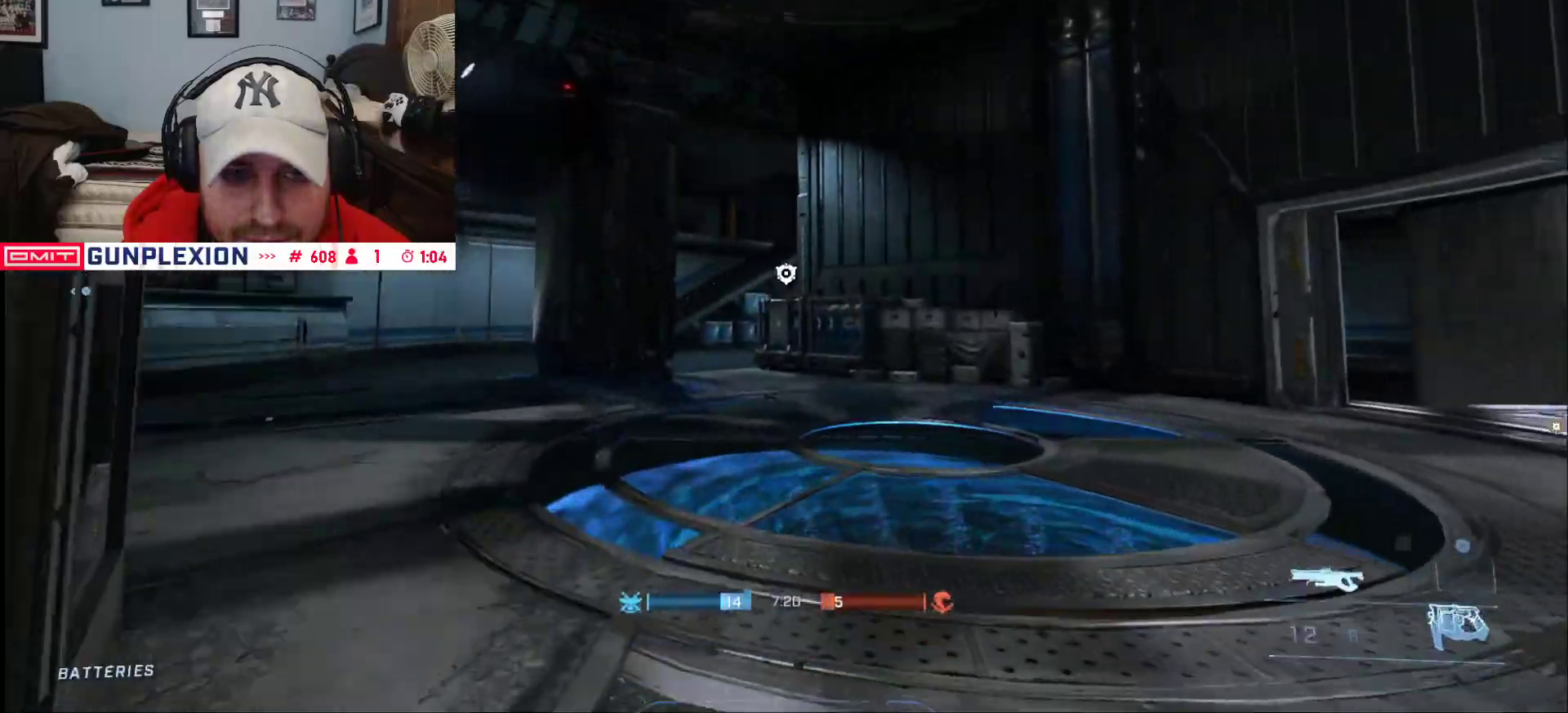
{"dt_ms": 500, "buttons": [], "left_stick": "up", "right_stick": "up-left", "button_events": []}
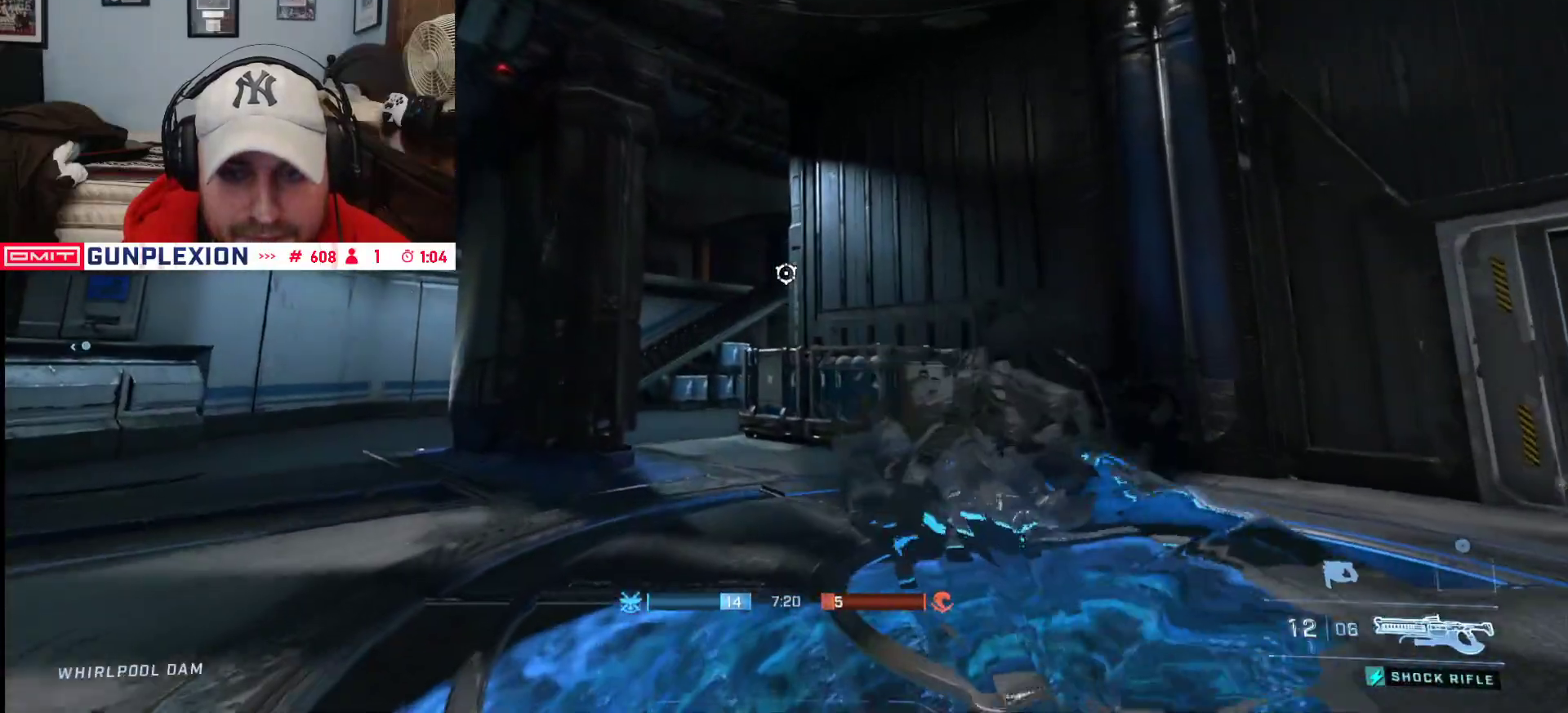
{"dt_ms": 500, "buttons": [], "left_stick": "up", "right_stick": "up", "button_events": []}
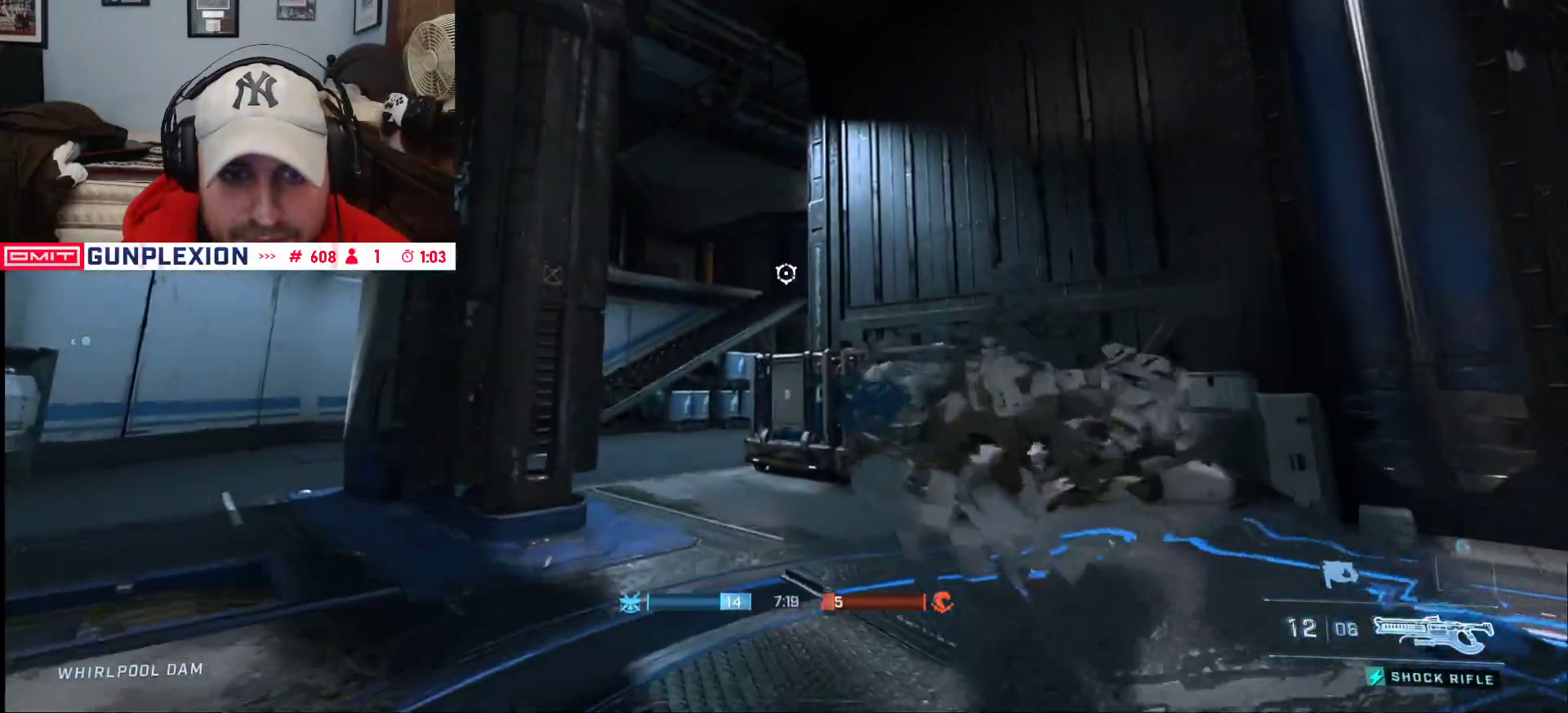
{"dt_ms": 500, "buttons": [], "left_stick": "up", "right_stick": "center", "button_events": []}
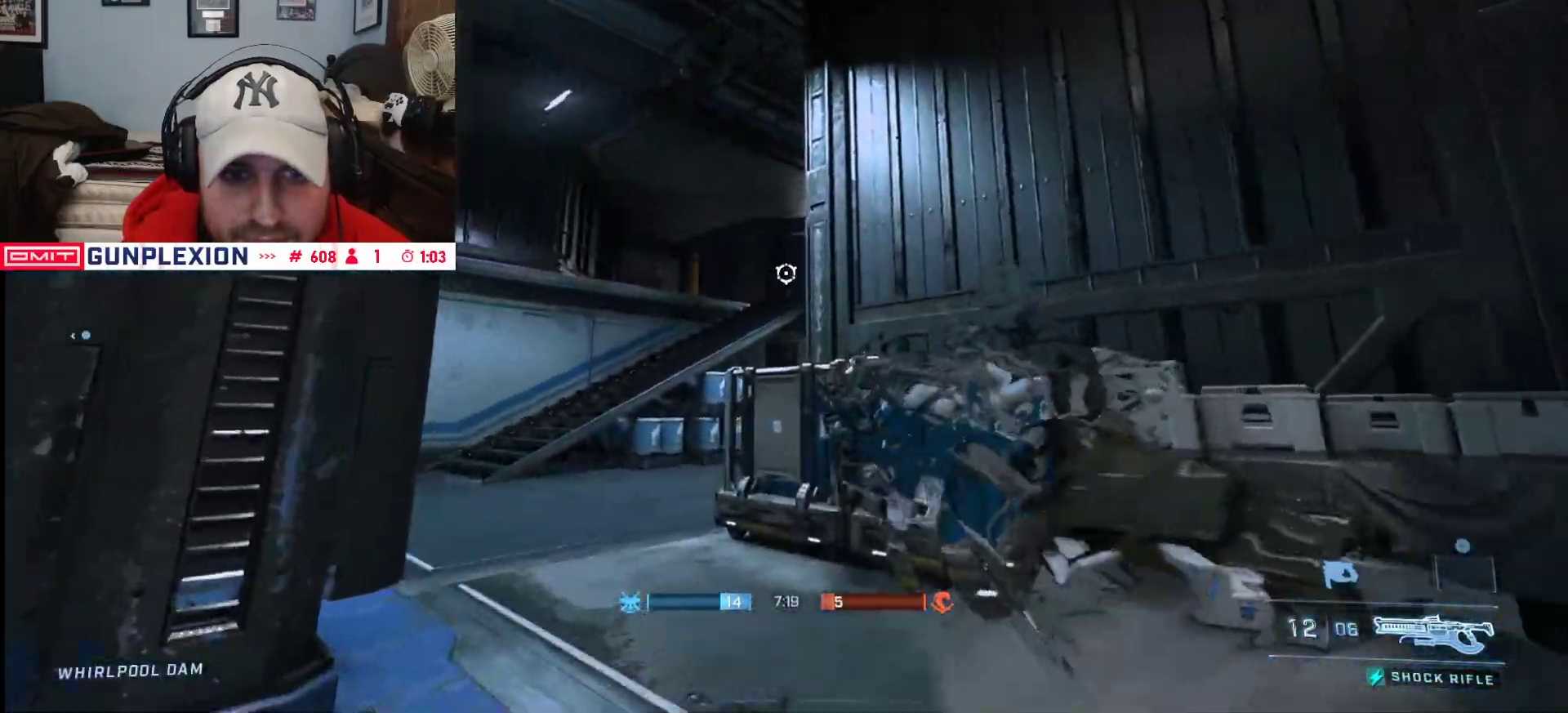
{"dt_ms": 500, "buttons": [], "left_stick": "up", "right_stick": "up", "button_events": []}
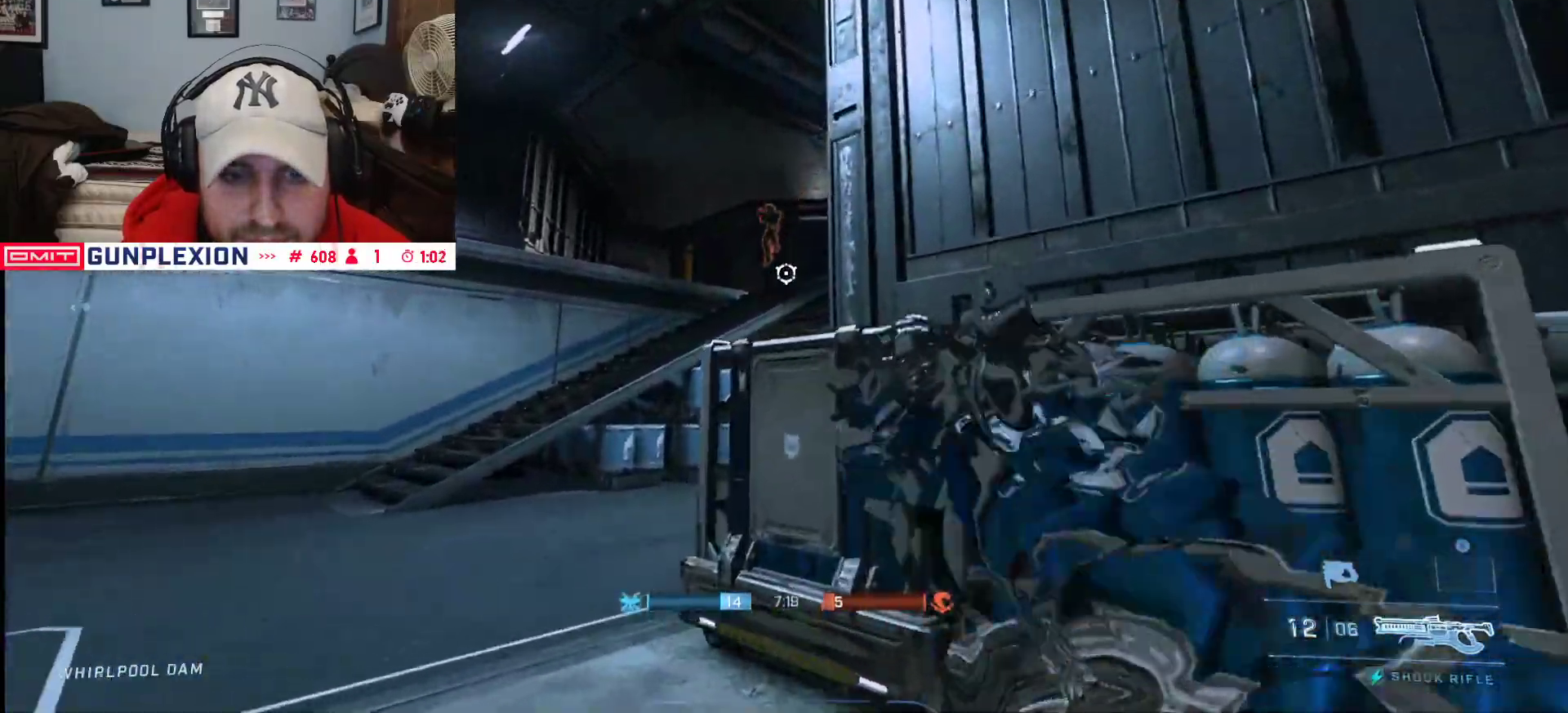
{"dt_ms": 500, "buttons": [], "left_stick": "up-left", "right_stick": "left", "button_events": []}
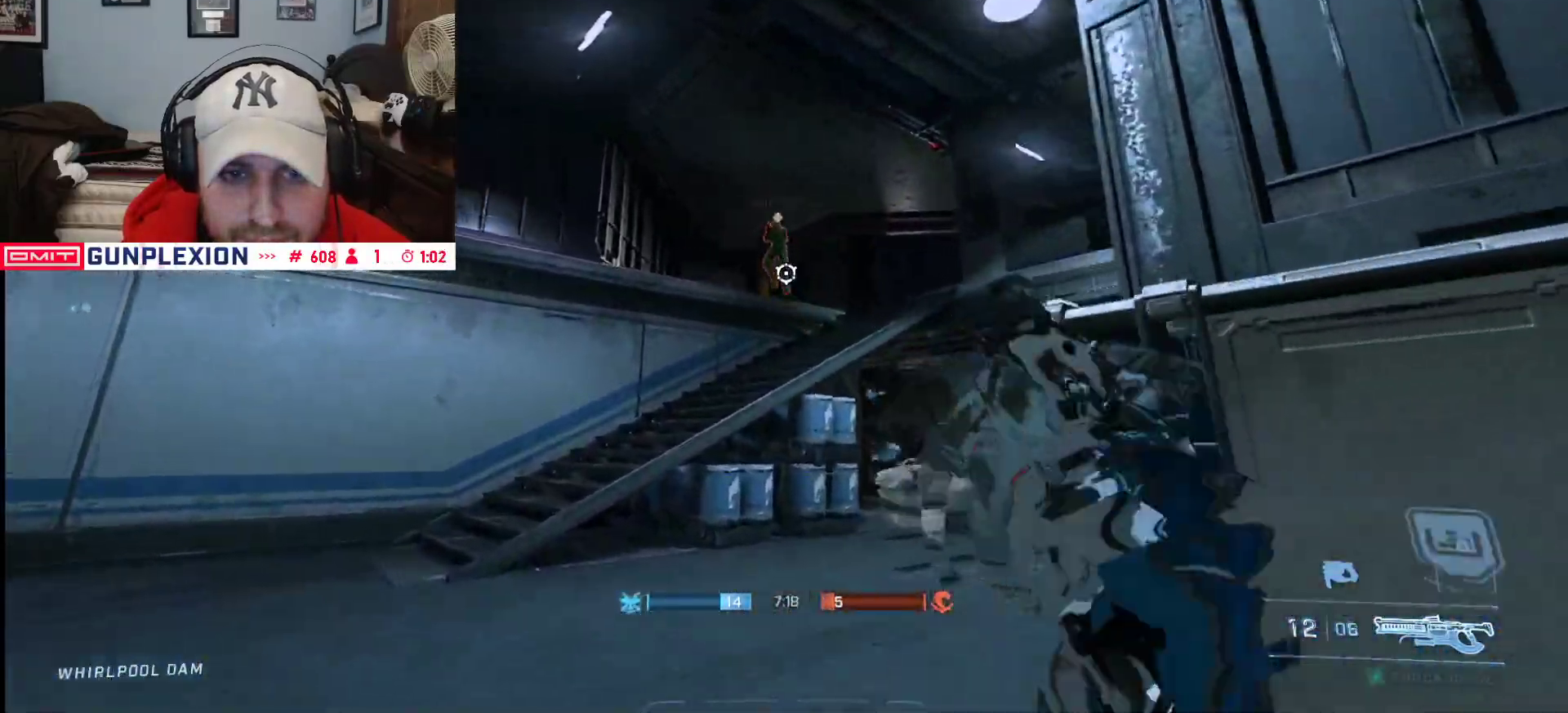
{"dt_ms": 500, "buttons": [], "left_stick": "up-left", "right_stick": "center", "button_events": []}
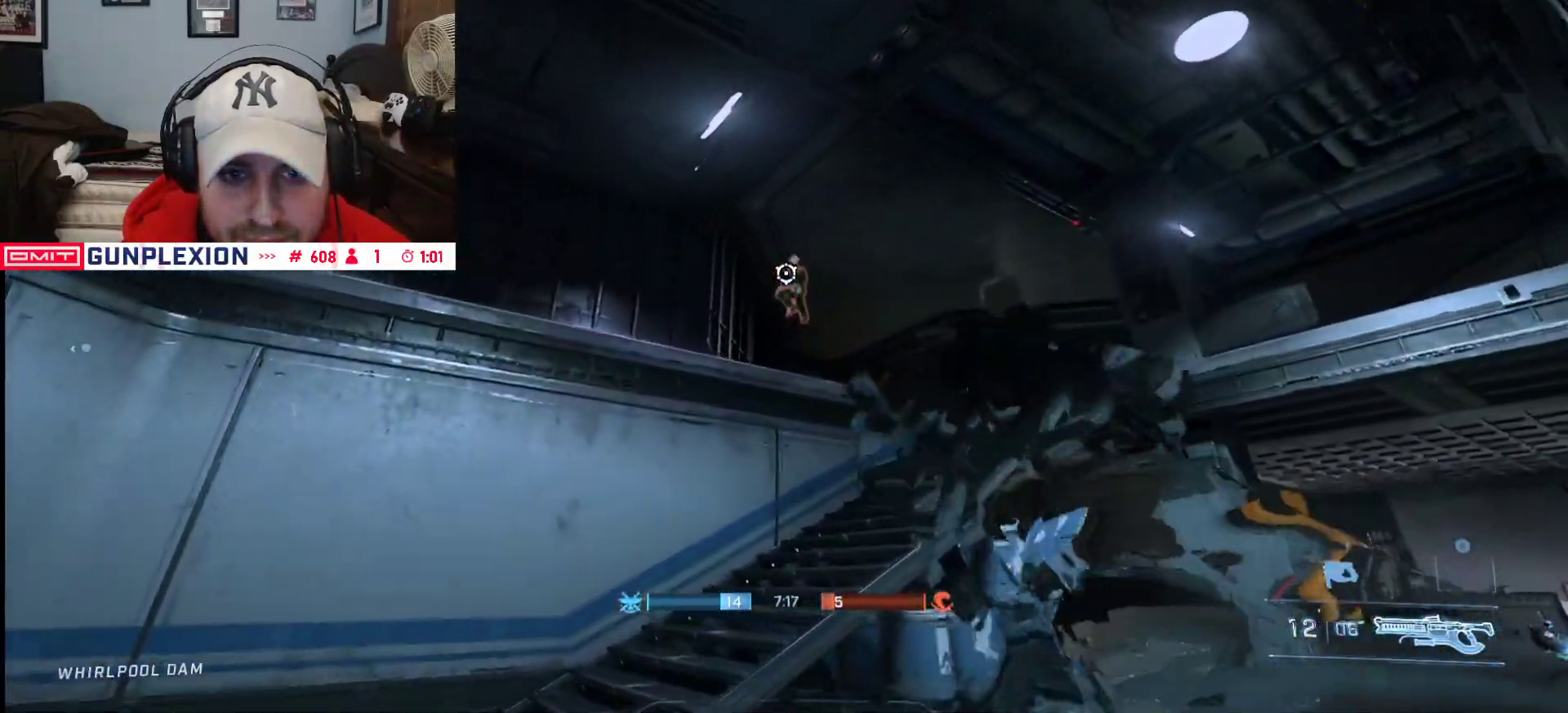
{"dt_ms": 500, "buttons": [], "left_stick": "up", "right_stick": "center", "button_events": [[167, "R2", "down"], [317, "R2", "up"], [400, "Y", "down"], [450, "Y", "up"]]}
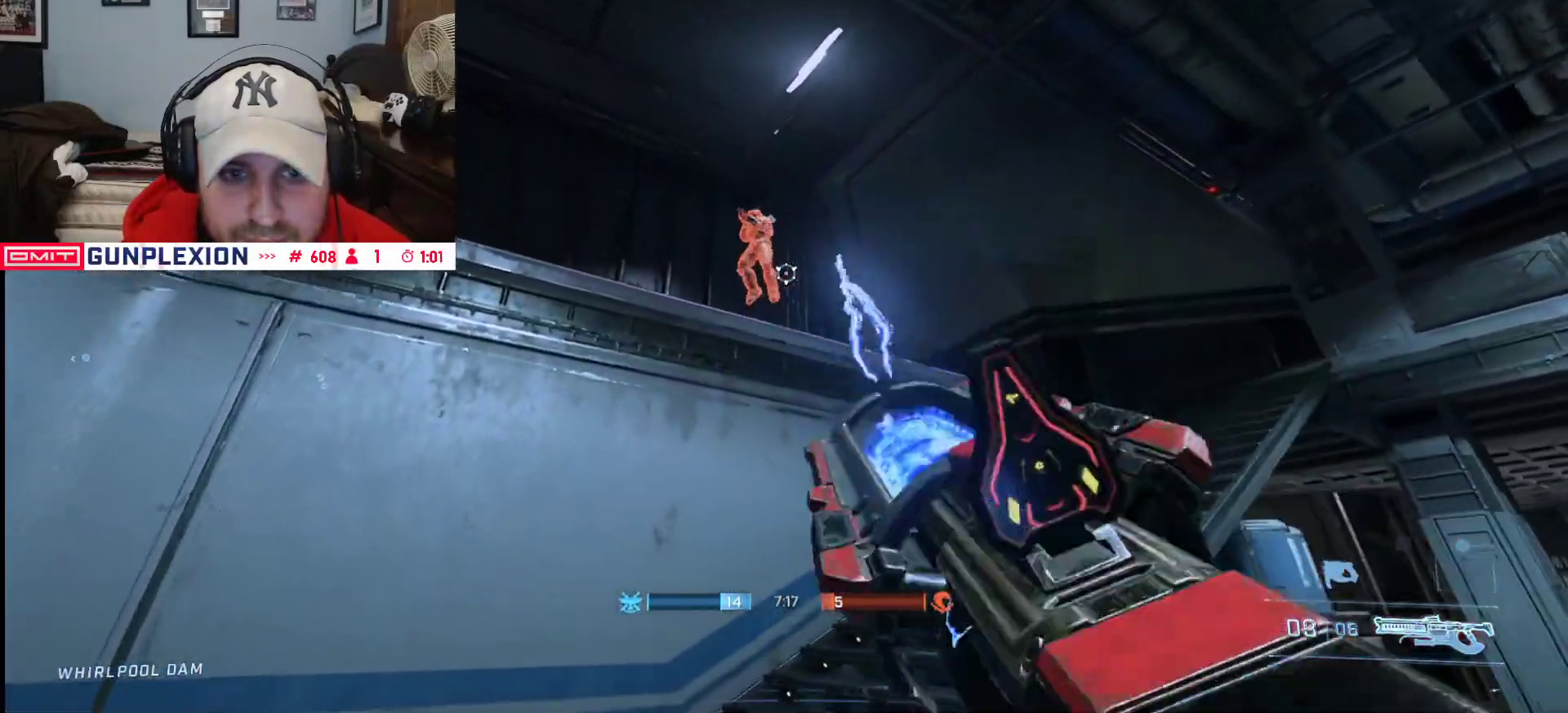
{"dt_ms": 500, "buttons": ["R2"], "left_stick": "down-left", "right_stick": "down", "button_events": [[417, "R2", "down"]]}
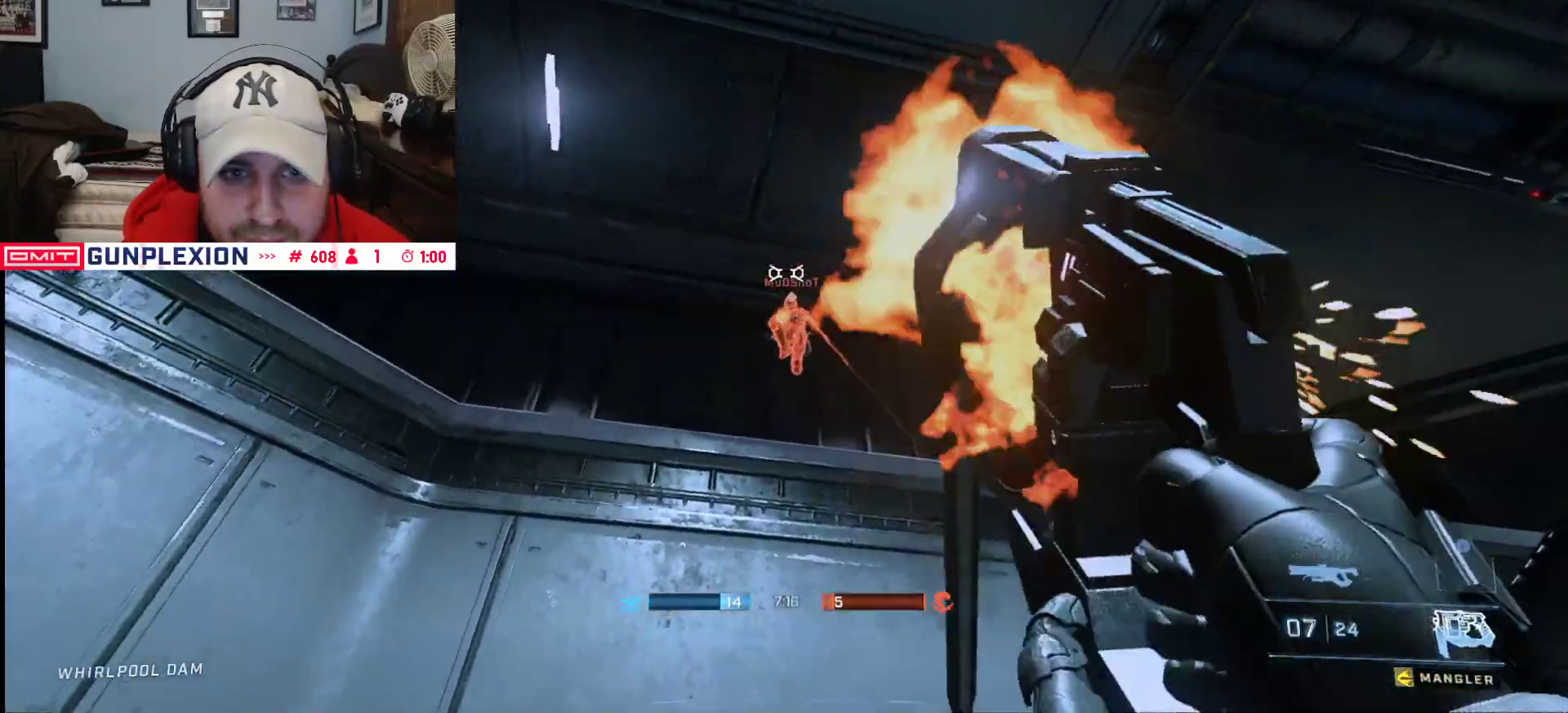
{"dt_ms": 500, "buttons": ["R2"], "left_stick": "down-left", "right_stick": "down", "button_events": [[33, "R2", "up"], [483, "R2", "down"]]}
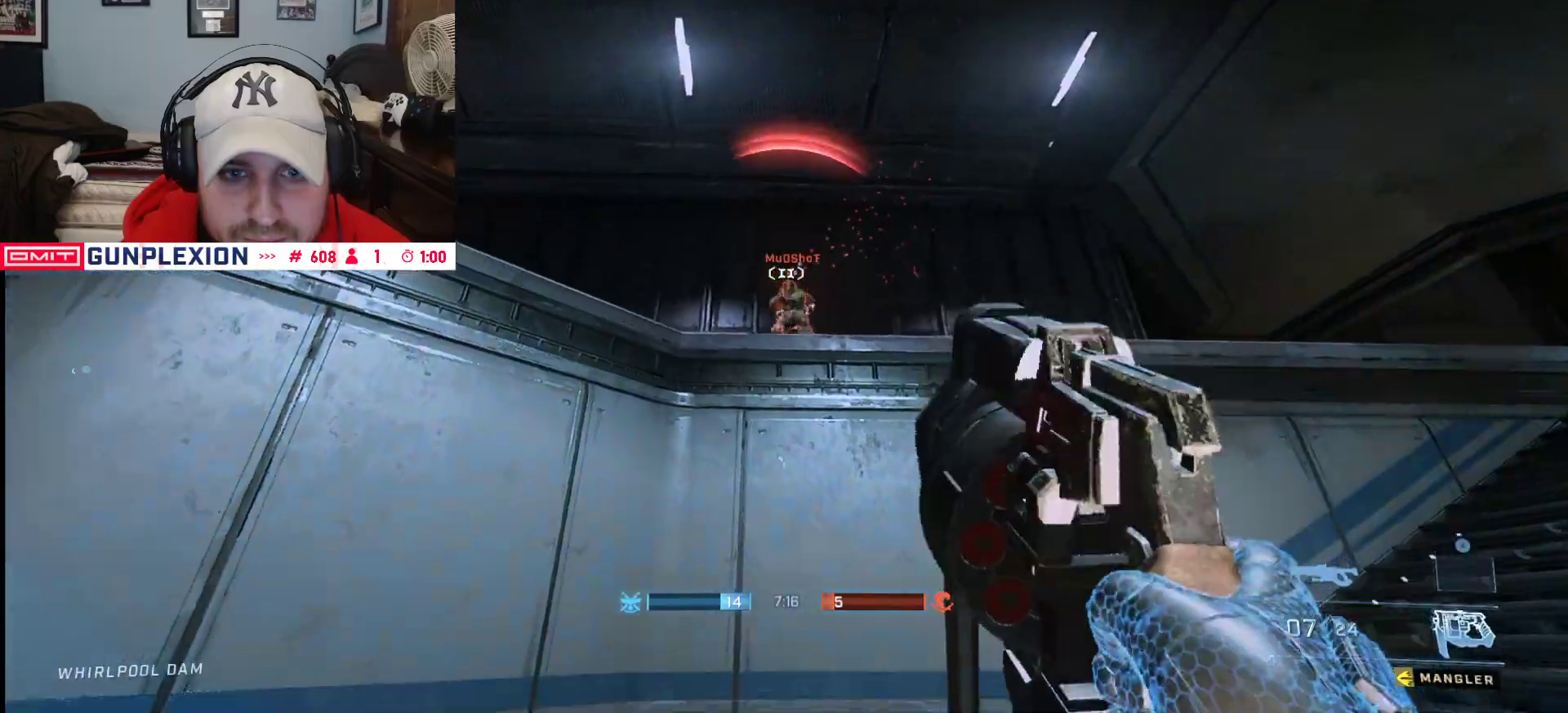
{"dt_ms": 500, "buttons": [], "left_stick": "up-left", "right_stick": "up", "button_events": [[117, "L3", "down"], [167, "R2", "up"], [200, "L3", "up"]]}
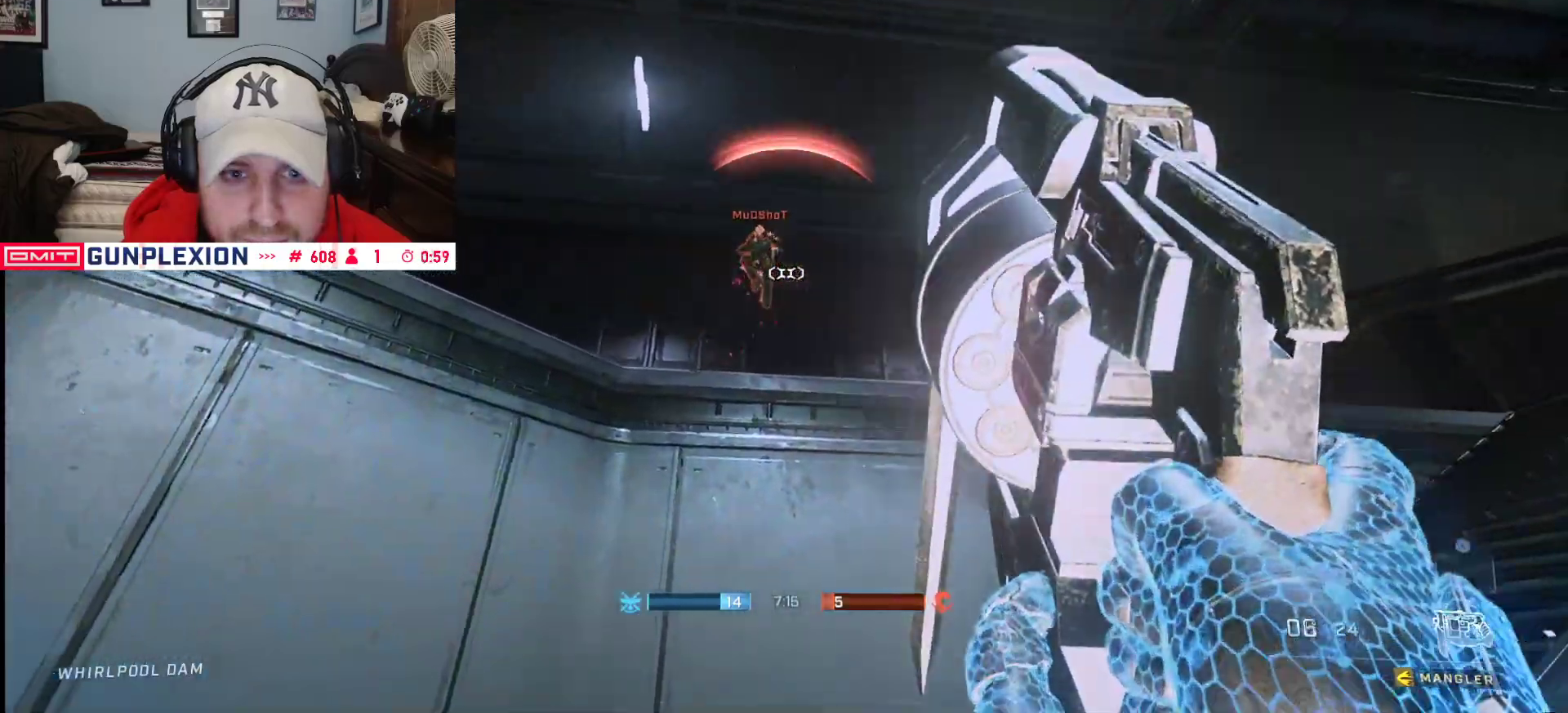
{"dt_ms": 500, "buttons": [], "left_stick": "up-right", "right_stick": "down", "button_events": [[133, "R2", "down"], [317, "R2", "up"]]}
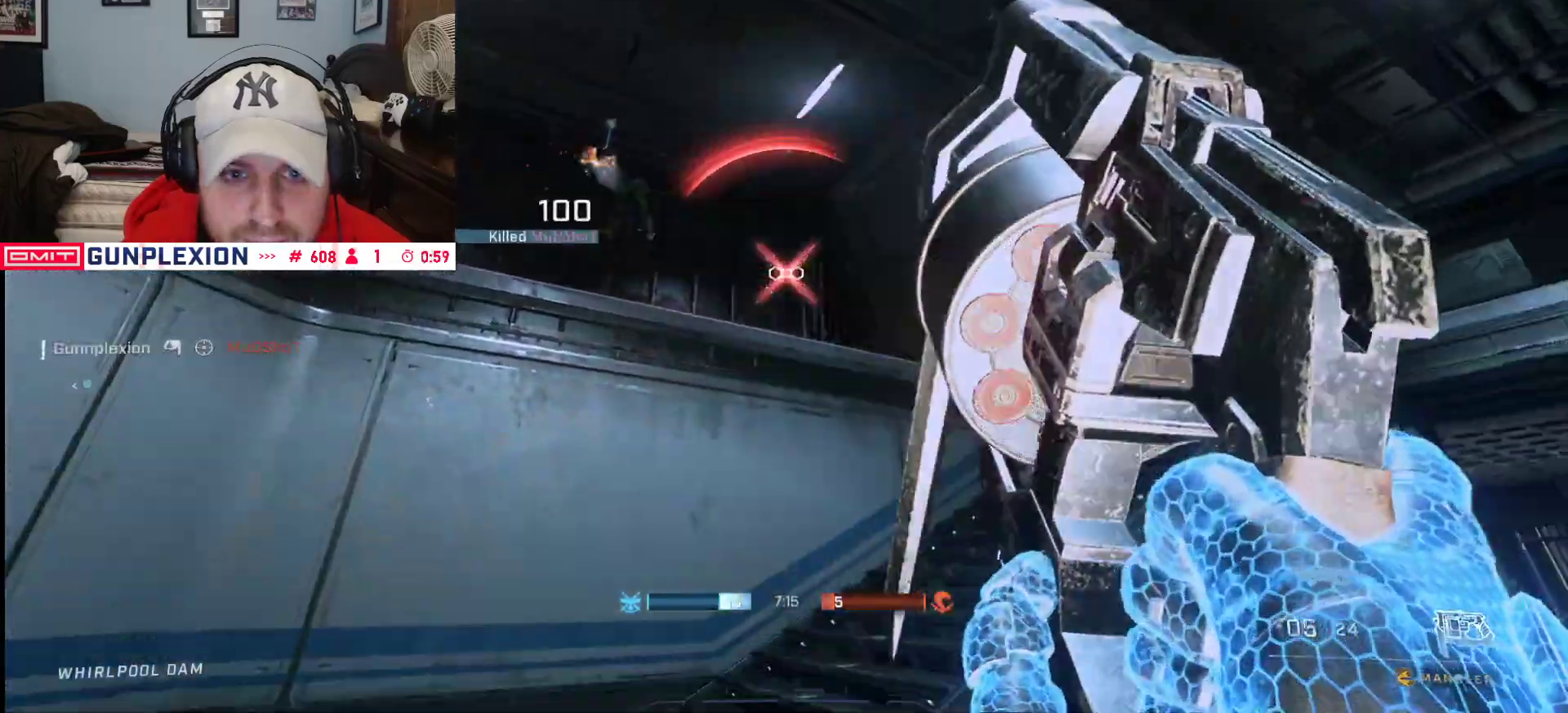
{"dt_ms": 500, "buttons": ["L3"], "left_stick": "up-right", "right_stick": "down-right", "button_events": [[50, "L1", "down"], [150, "L1", "up"], [150, "L3", "down"]]}
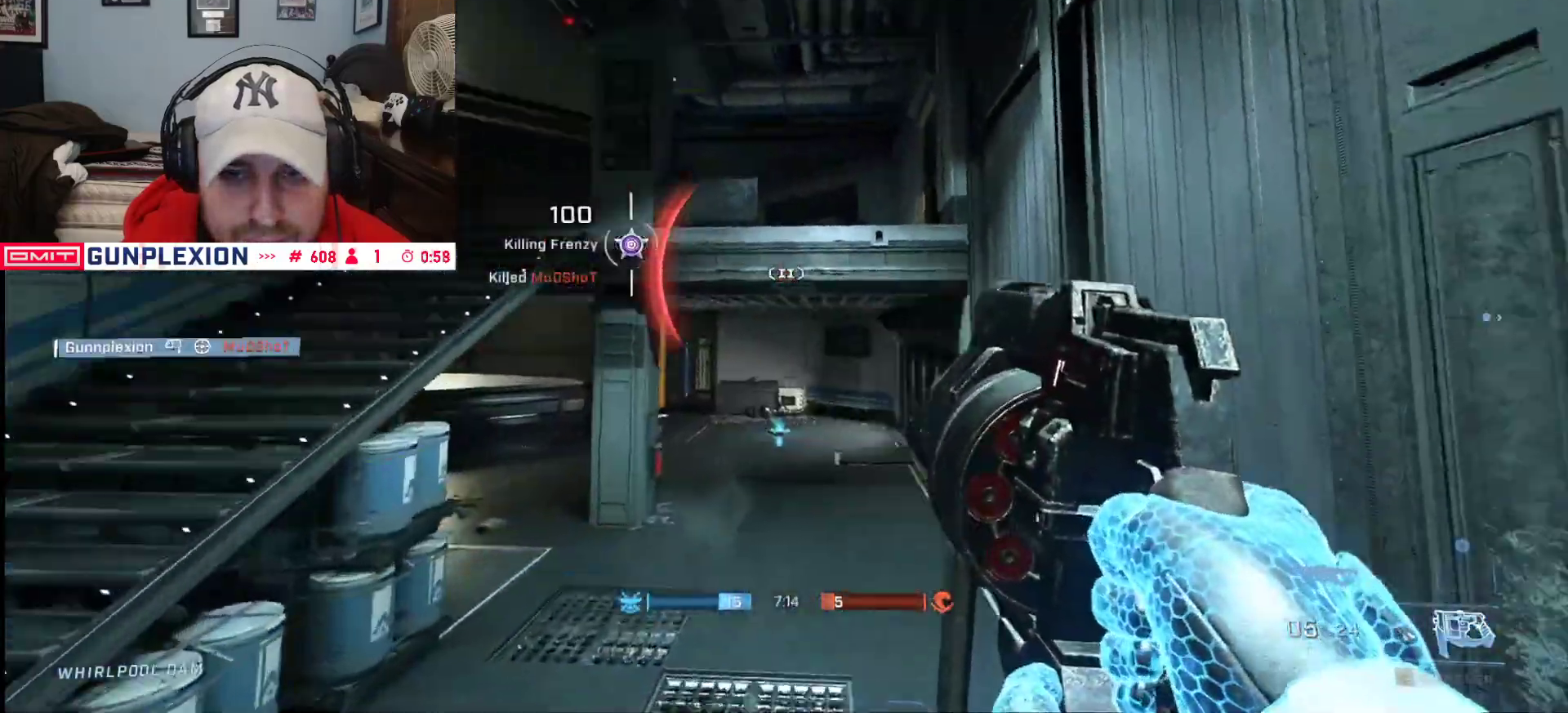
{"dt_ms": 500, "buttons": [], "left_stick": "up", "right_stick": "center", "button_events": [[200, "L3", "up"]]}
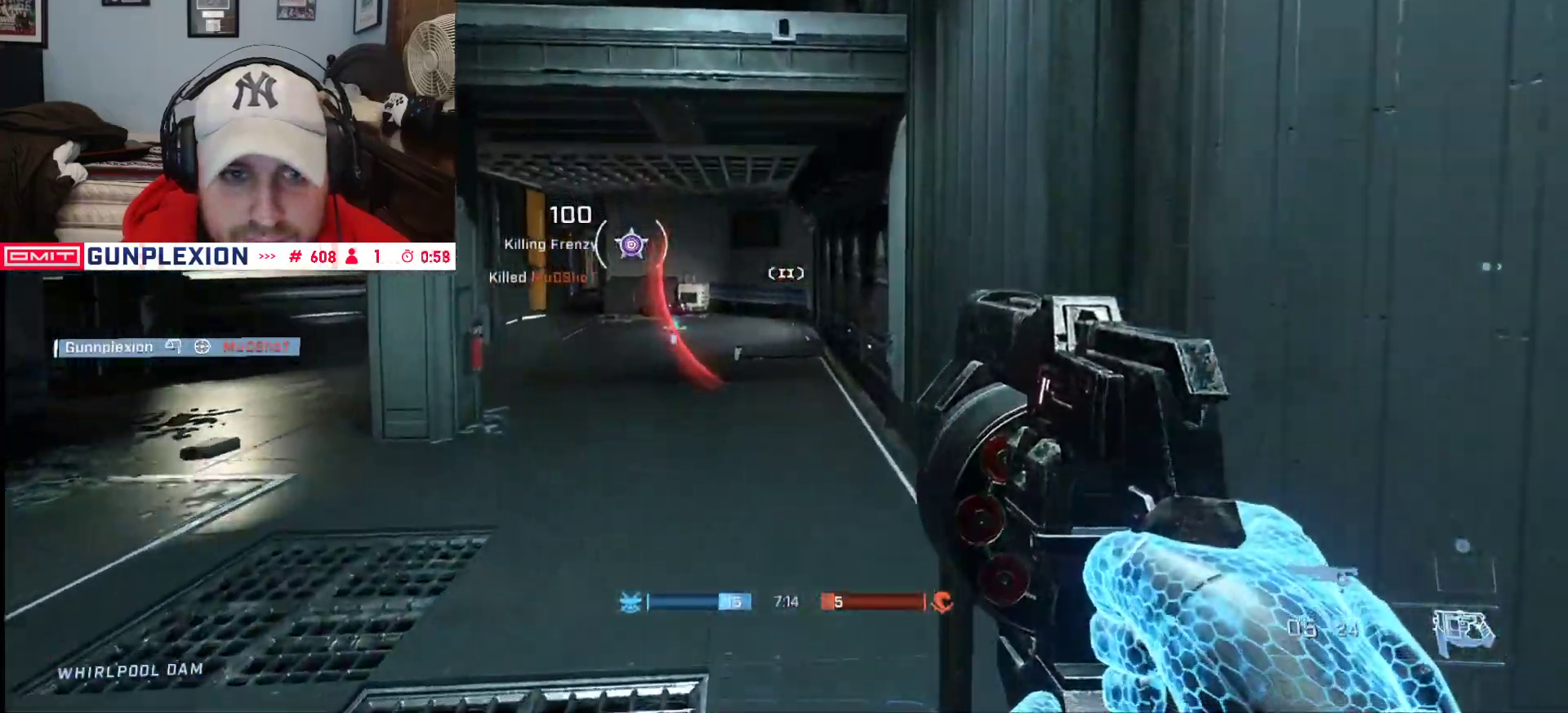
{"dt_ms": 500, "buttons": [], "left_stick": "up", "right_stick": "left", "button_events": [[100, "B", "down"], [167, "B", "up"]]}
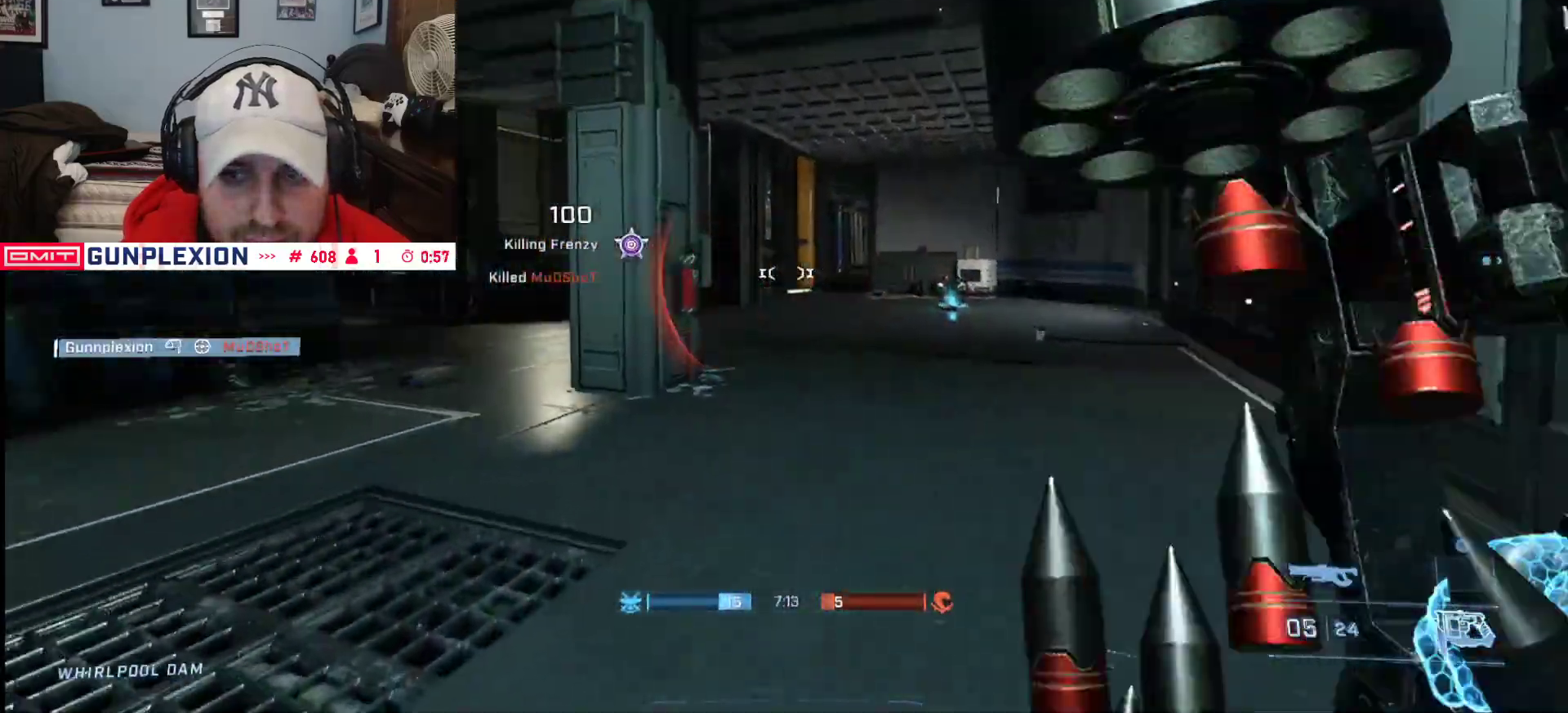
{"dt_ms": 500, "buttons": [], "left_stick": "up", "right_stick": "center", "button_events": []}
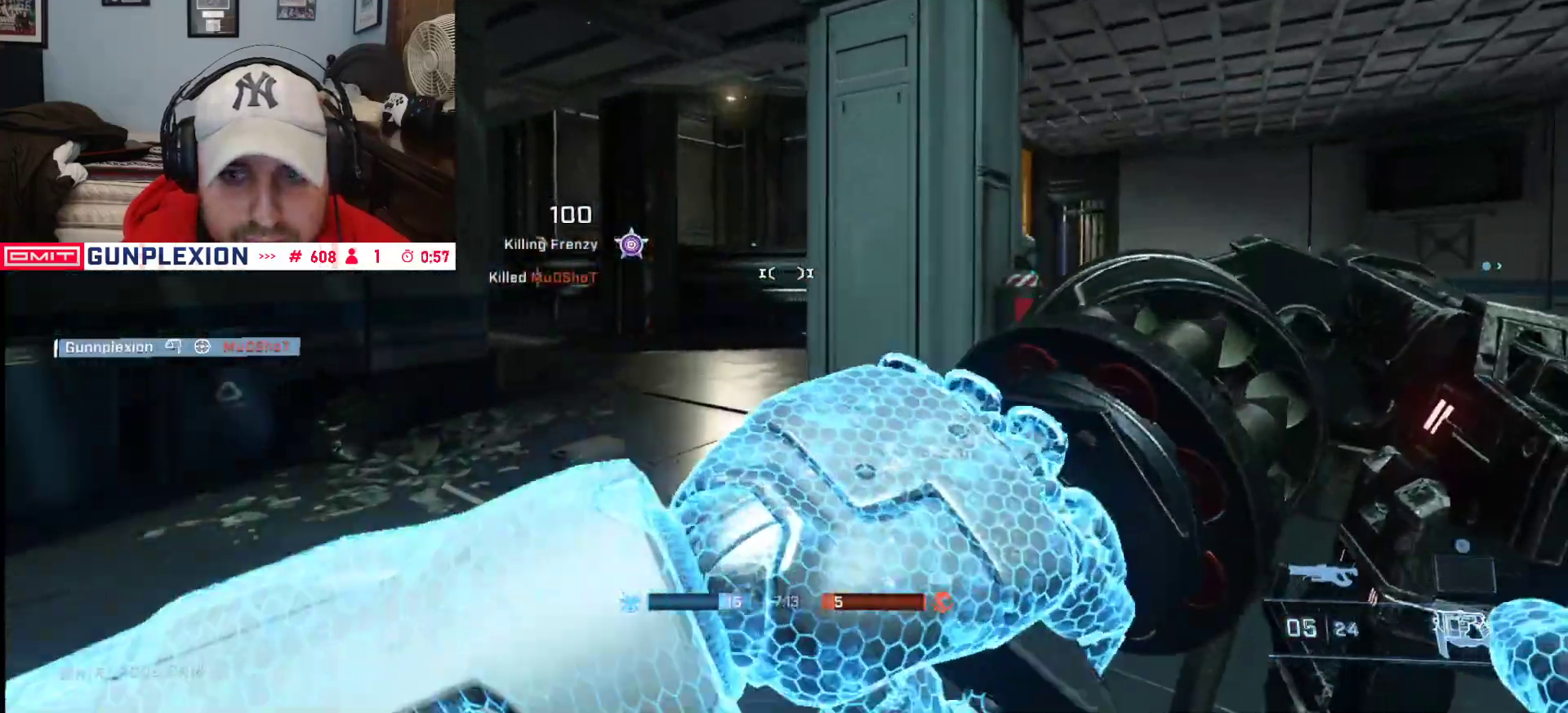
{"dt_ms": 500, "buttons": [], "left_stick": "center", "right_stick": "right", "button_events": [[233, "Y", "down"], [317, "Y", "up"]]}
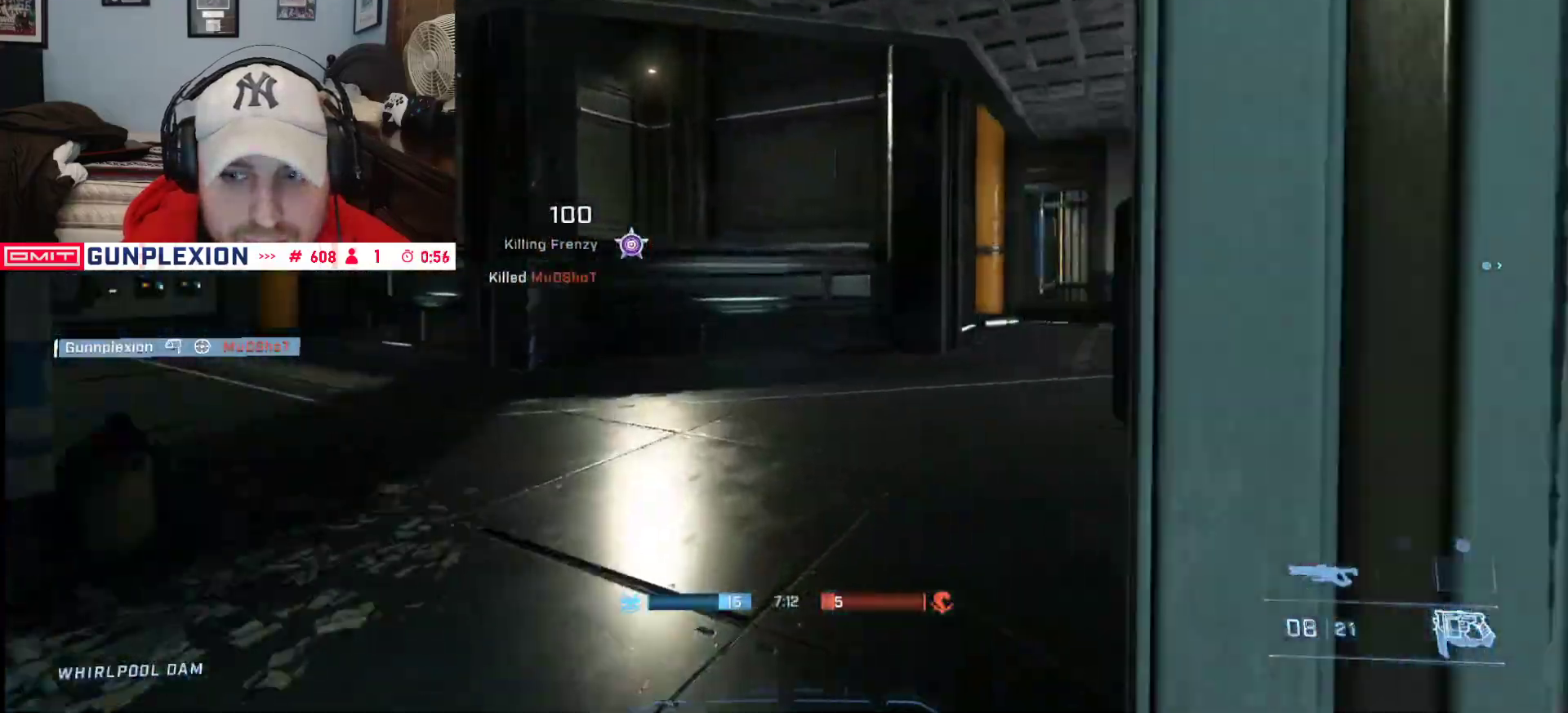
{"dt_ms": 1000, "buttons": [], "left_stick": "center", "right_stick": "center", "button_events": []}
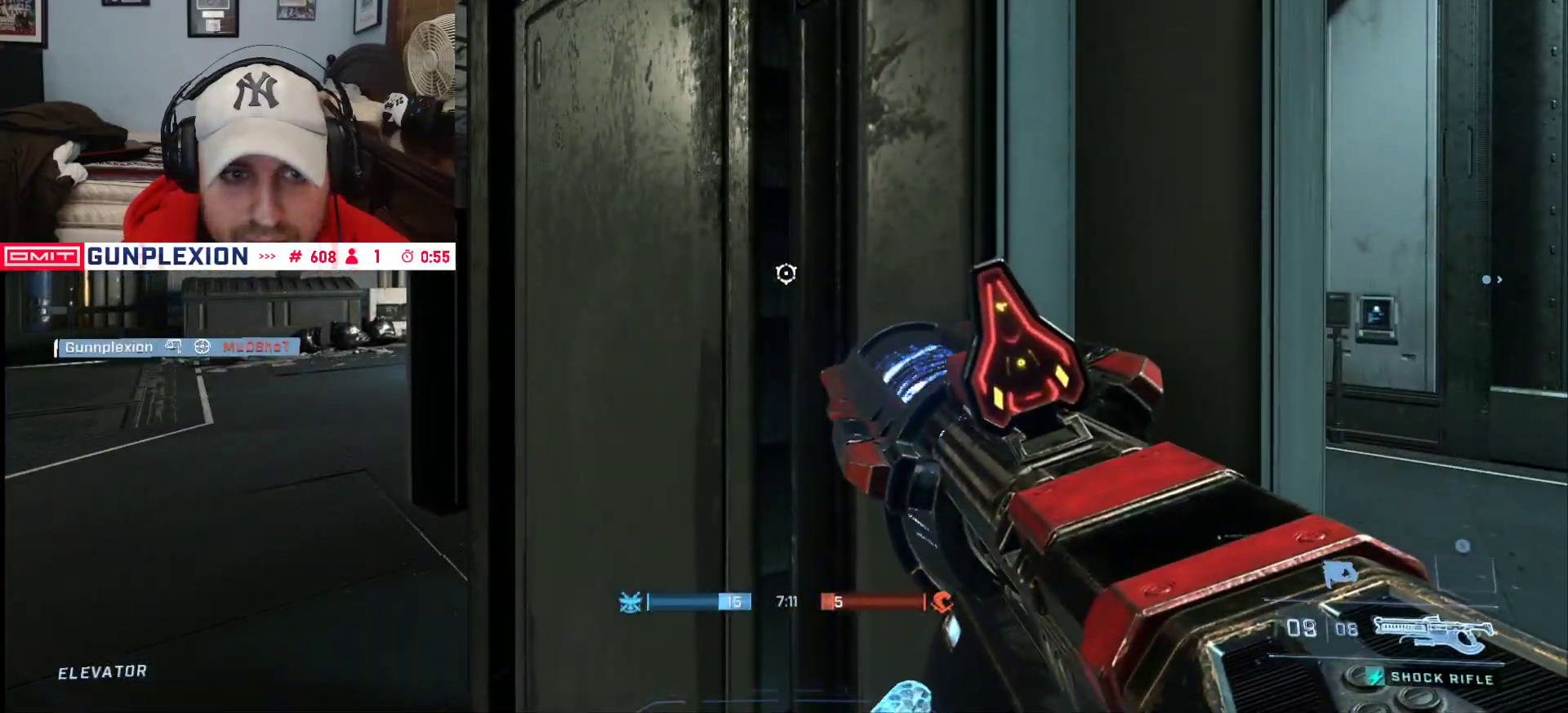
{"dt_ms": 500, "buttons": [], "left_stick": "left", "right_stick": "right", "button_events": []}
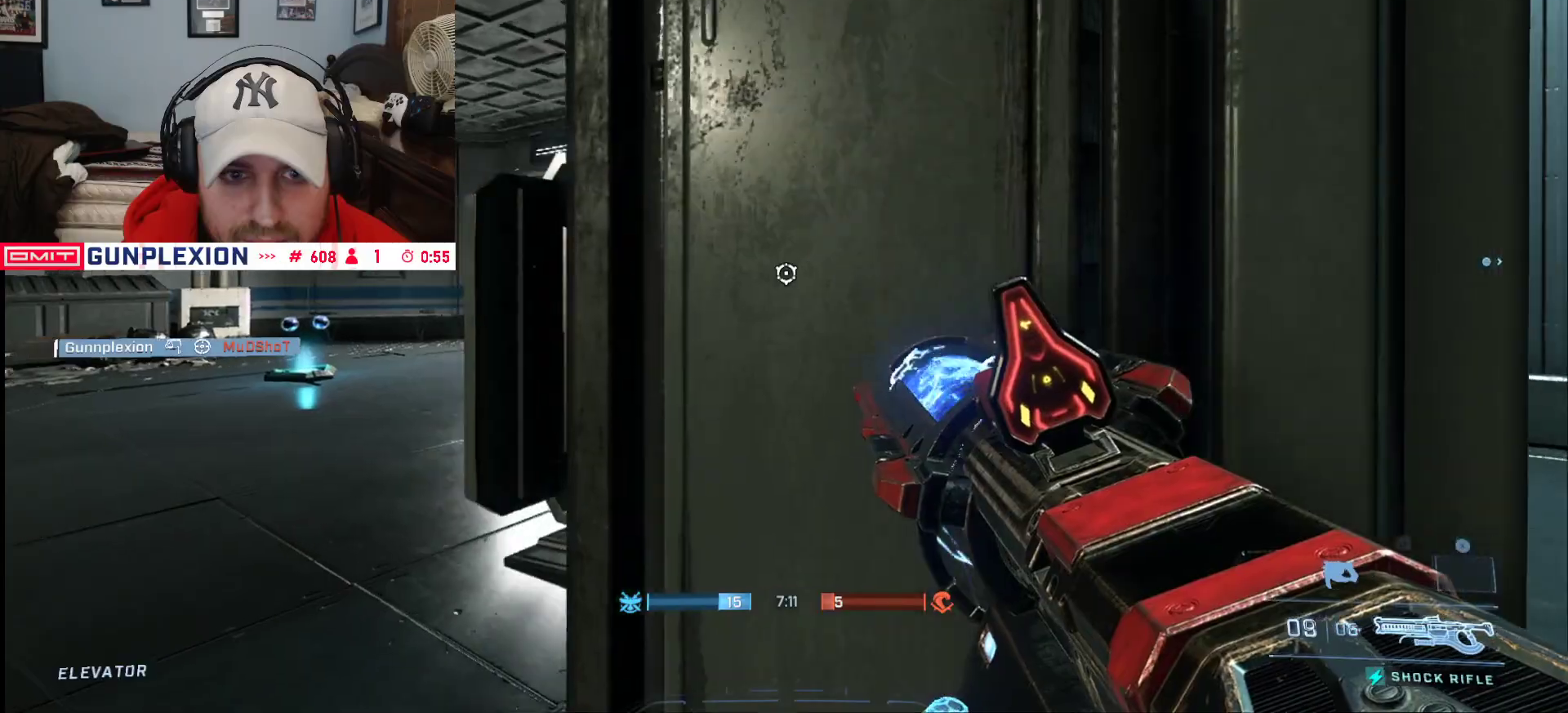
{"dt_ms": 1000, "buttons": ["A"], "left_stick": "up-left", "right_stick": "left", "button_events": [[917, "A", "down"]]}
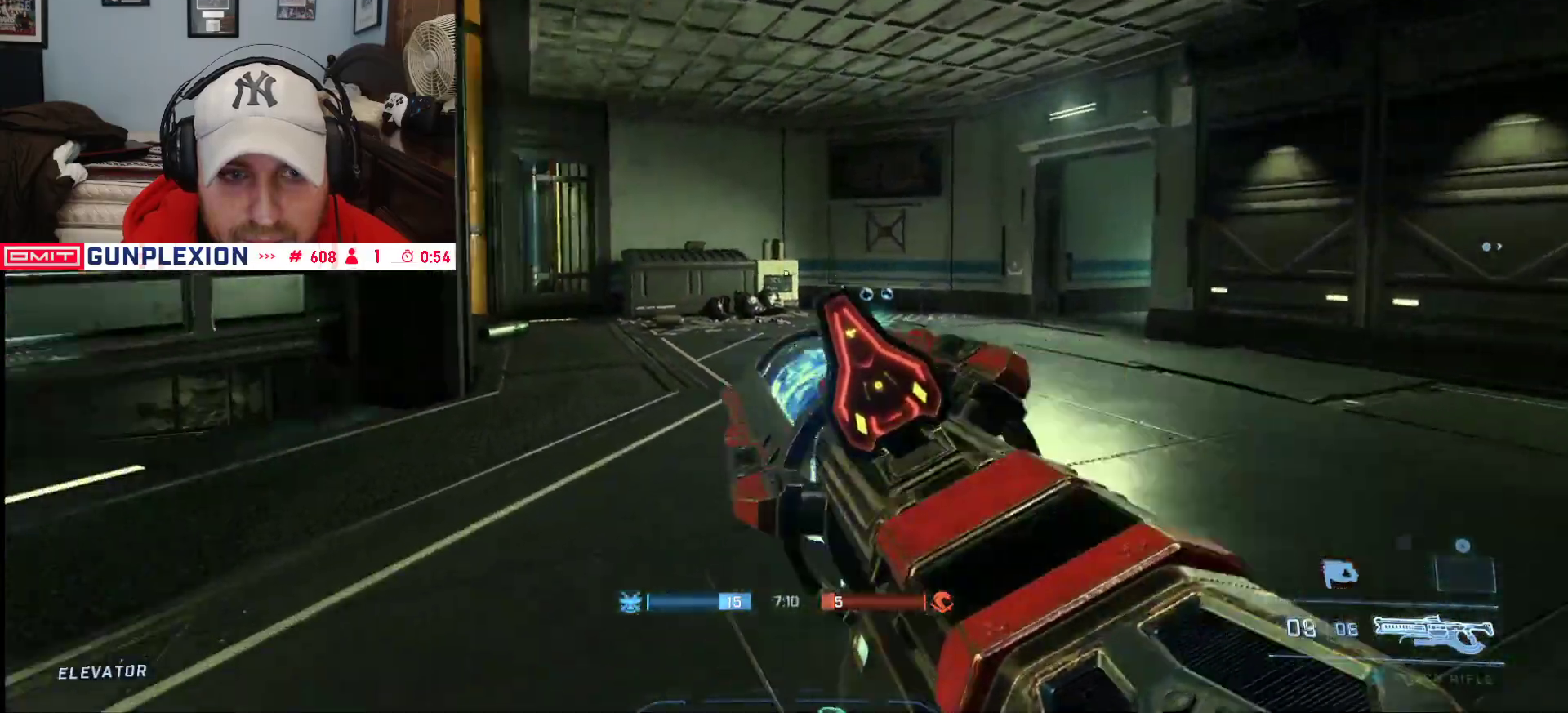
{"dt_ms": 500, "buttons": ["L1", "L3"], "left_stick": "up-left", "right_stick": "right", "button_events": [[33, "A", "up"], [150, "Y", "down"], [183, "L3", "down"], [217, "Y", "up"], [467, "L1", "down"]]}
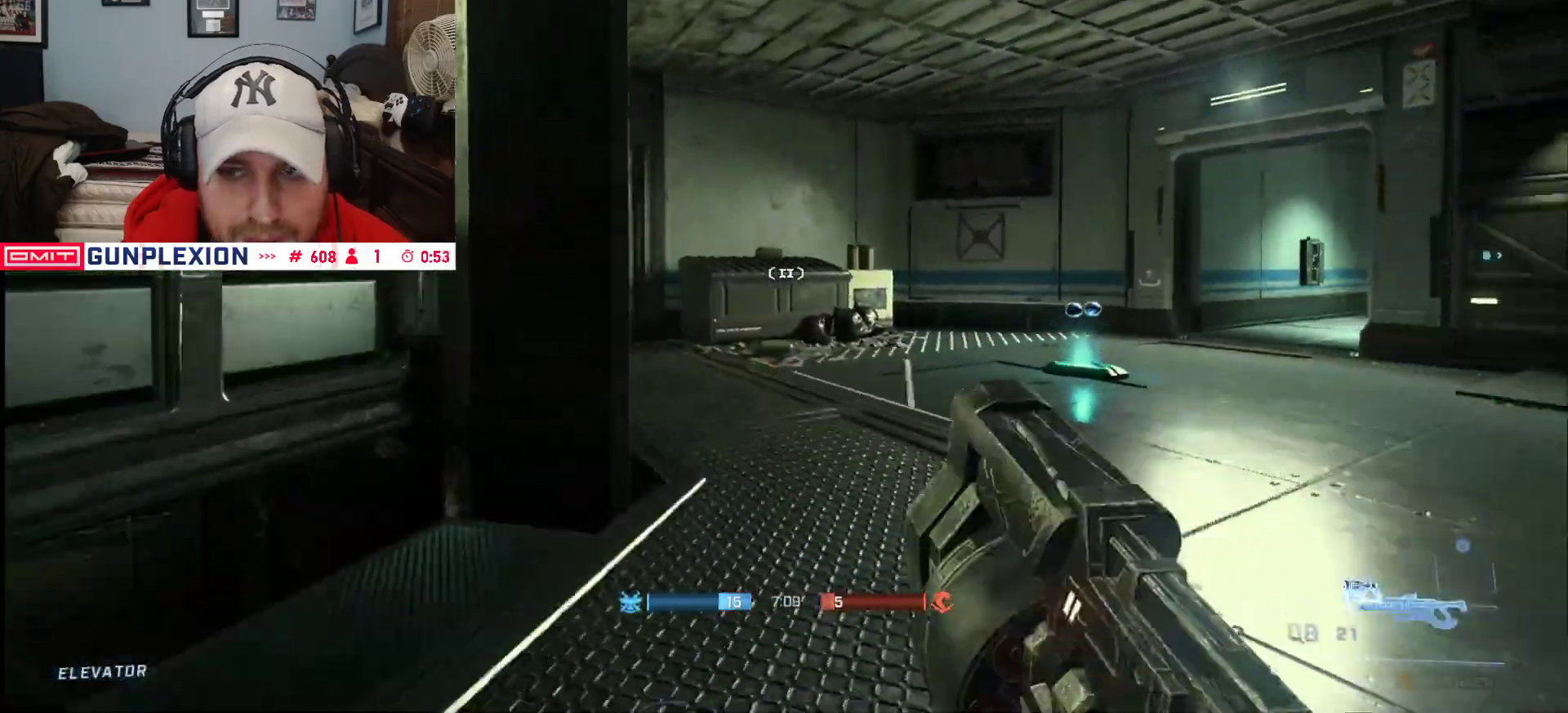
{"dt_ms": 500, "buttons": [], "left_stick": "left", "right_stick": "center", "button_events": [[50, "L1", "up"], [350, "L3", "up"], [383, "Y", "down"], [433, "Y", "up"]]}